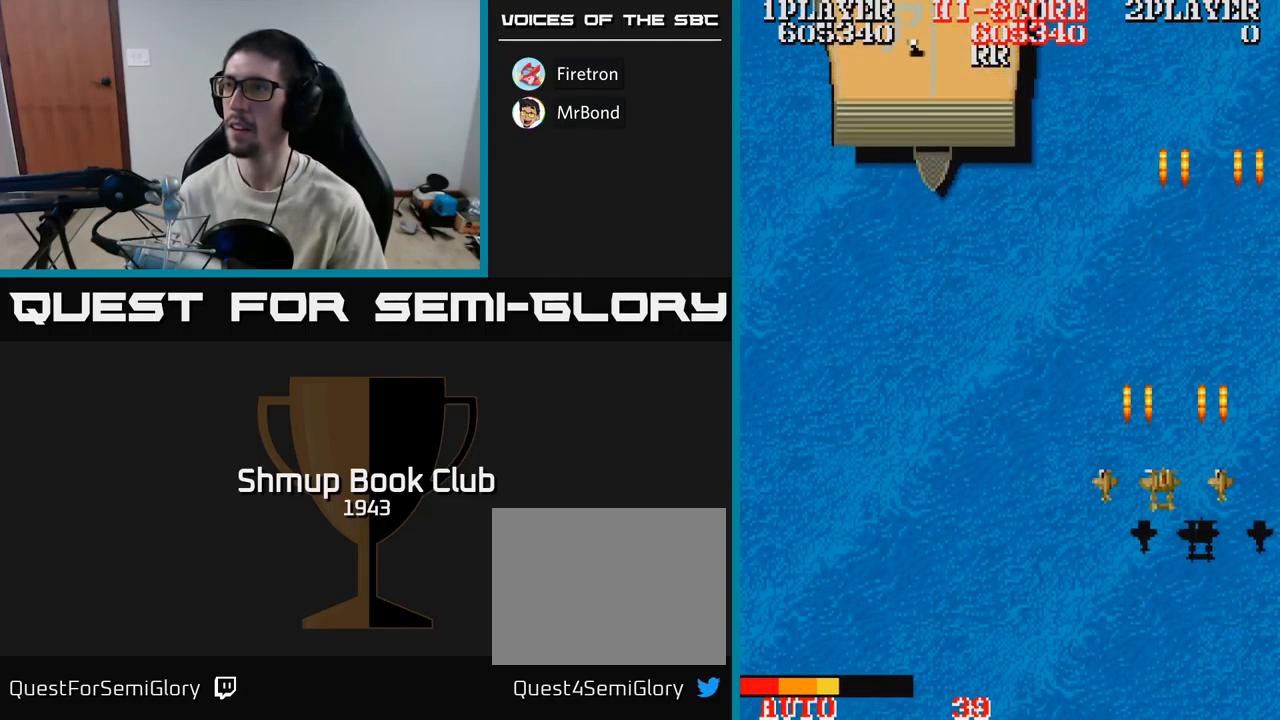
Gameplay with a controller (Xbox layout); each line is a JSON object with the inputs held at the frame after it. "events" lists button and stick changes between this image and that frame as [ms after this image, input, new state], when the widget could be followed in between. Not read: left_stick right_stick.
{"buttons": ["A", "DPAD_UP", "DPAD_LEFT"], "events": [[367, "DPAD_UP", "down"]]}
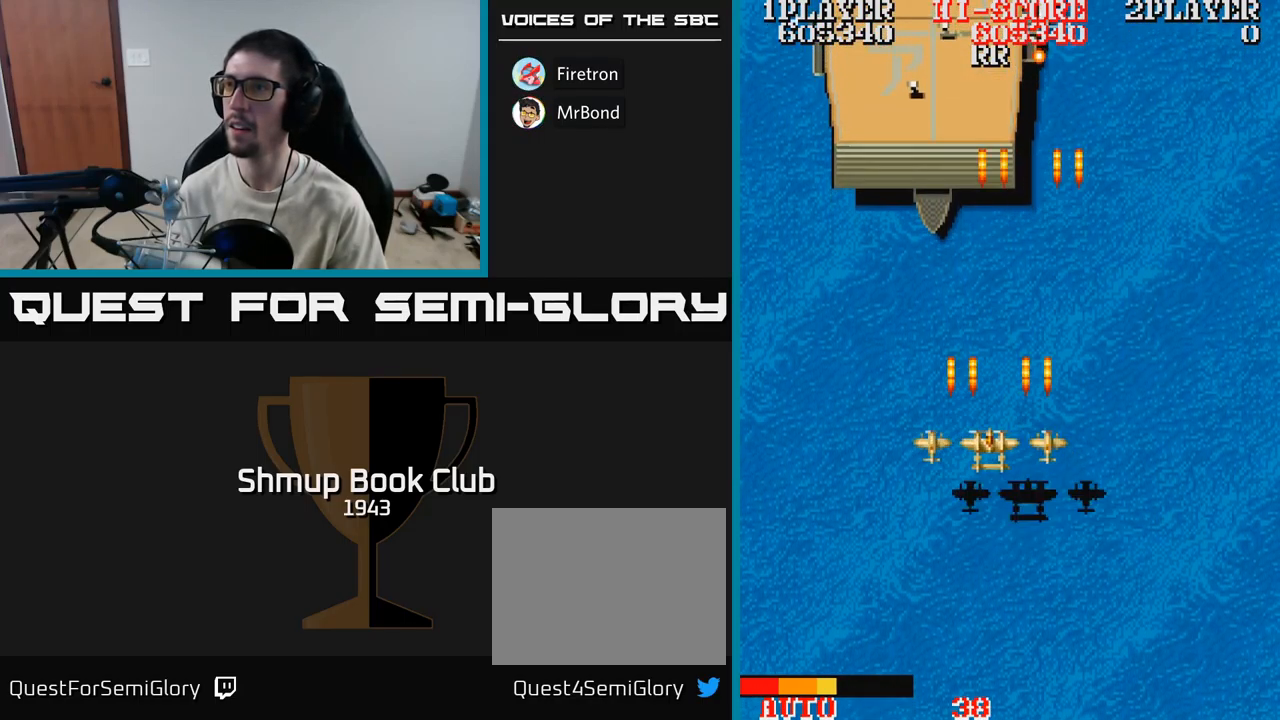
{"buttons": ["A", "DPAD_UP"], "events": [[167, "DPAD_LEFT", "up"], [317, "DPAD_LEFT", "down"], [350, "DPAD_UP", "up"], [433, "DPAD_DOWN", "down"], [433, "DPAD_LEFT", "up"], [450, "DPAD_RIGHT", "down"], [484, "DPAD_DOWN", "up"], [500, "DPAD_RIGHT", "up"], [500, "DPAD_UP", "down"]]}
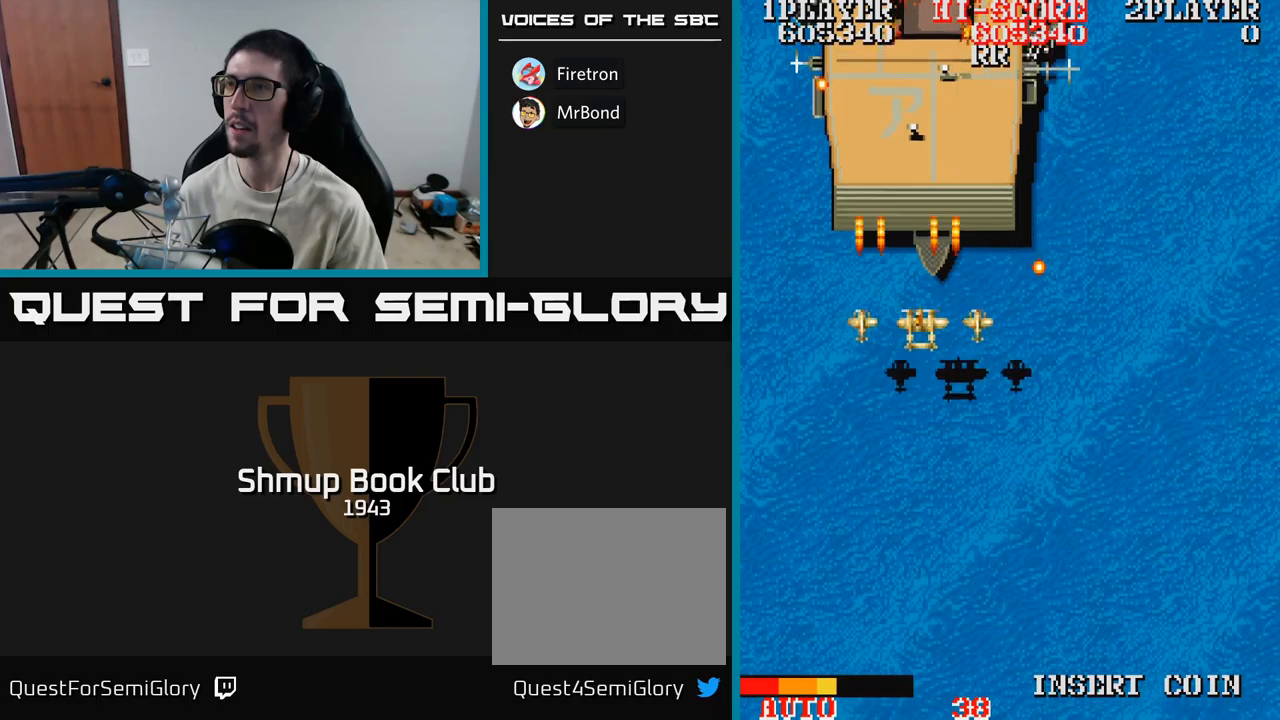
{"buttons": ["A"], "events": [[167, "DPAD_UP", "up"], [250, "DPAD_RIGHT", "down"], [284, "DPAD_DOWN", "down"], [367, "DPAD_RIGHT", "up"], [417, "DPAD_DOWN", "up"]]}
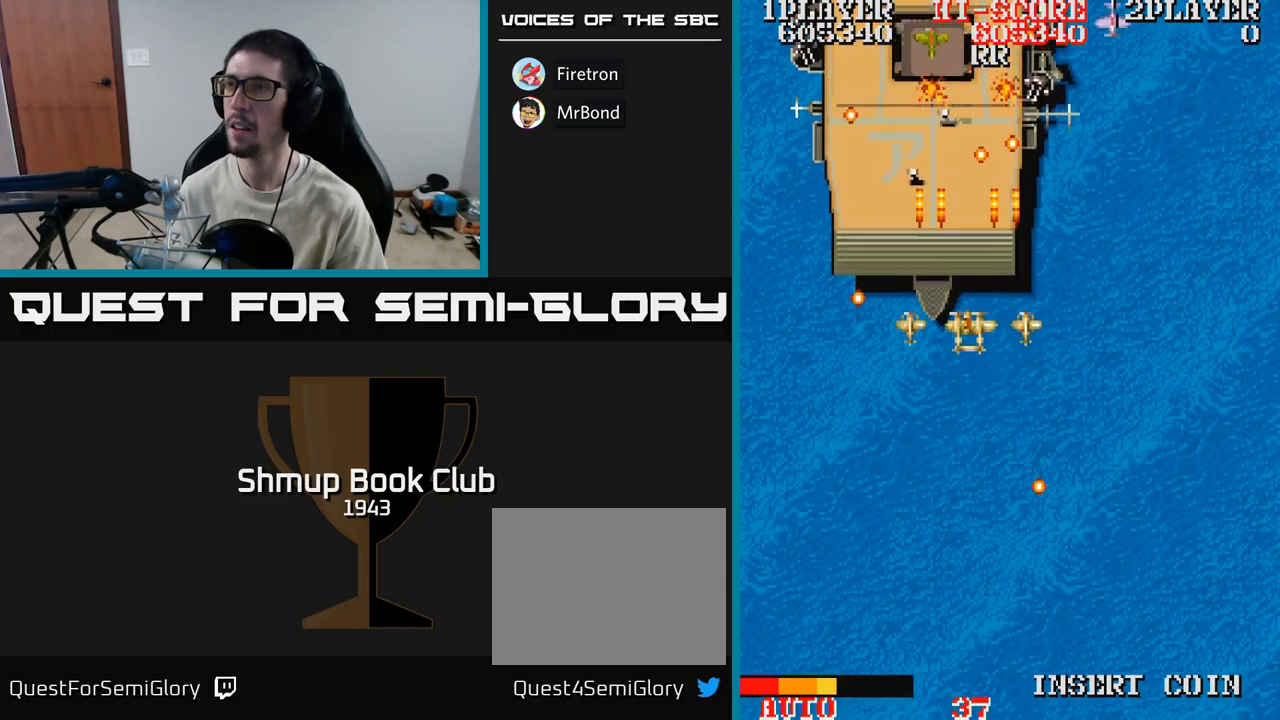
{"buttons": ["A", "DPAD_UP"], "events": [[150, "DPAD_DOWN", "down"], [217, "DPAD_RIGHT", "down"], [250, "DPAD_DOWN", "up"], [300, "DPAD_DOWN", "down"], [334, "DPAD_RIGHT", "up"], [467, "DPAD_DOWN", "up"], [467, "DPAD_RIGHT", "down"], [500, "DPAD_RIGHT", "up"], [500, "DPAD_UP", "down"]]}
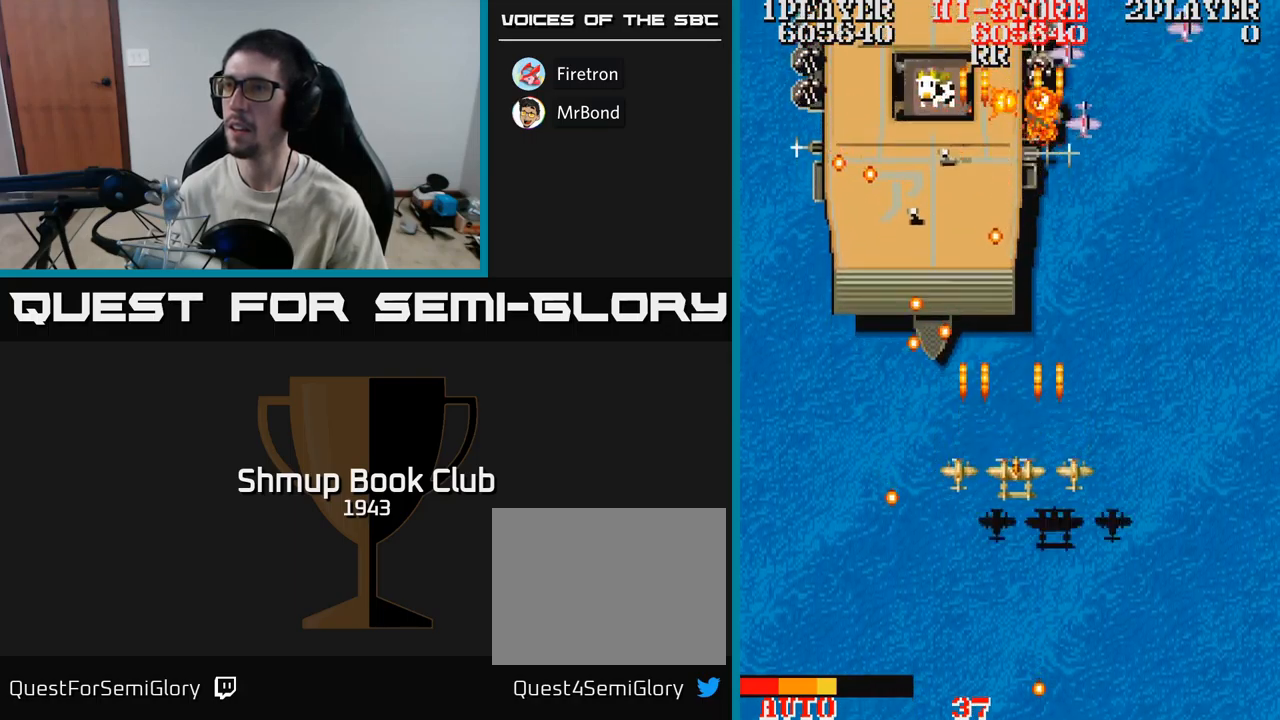
{"buttons": ["A"], "events": [[134, "DPAD_UP", "up"], [150, "DPAD_RIGHT", "down"], [217, "DPAD_DOWN", "down"], [250, "DPAD_RIGHT", "up"], [284, "DPAD_RIGHT", "down"], [350, "DPAD_DOWN", "up"], [367, "DPAD_RIGHT", "up"]]}
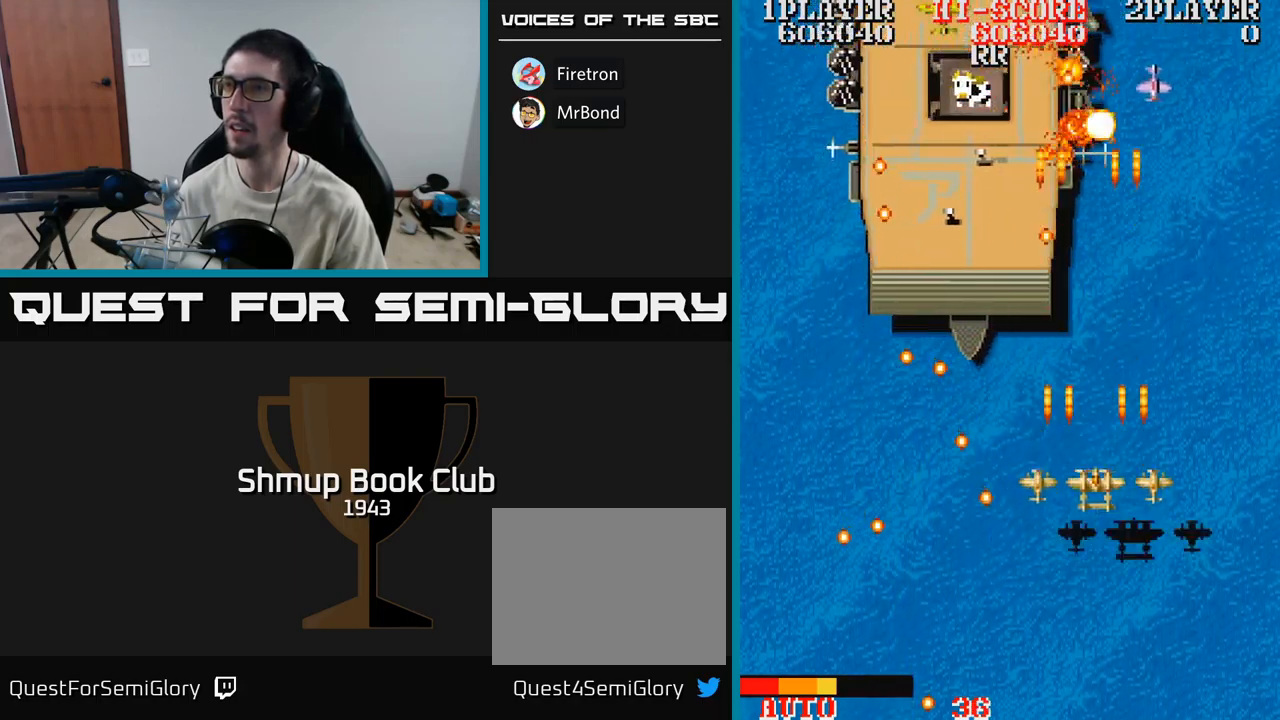
{"buttons": ["A", "DPAD_UP", "DPAD_RIGHT"], "events": [[17, "DPAD_UP", "down"], [200, "DPAD_UP", "up"], [234, "DPAD_DOWN", "down"], [250, "DPAD_RIGHT", "down"], [400, "DPAD_DOWN", "up"], [500, "DPAD_UP", "down"]]}
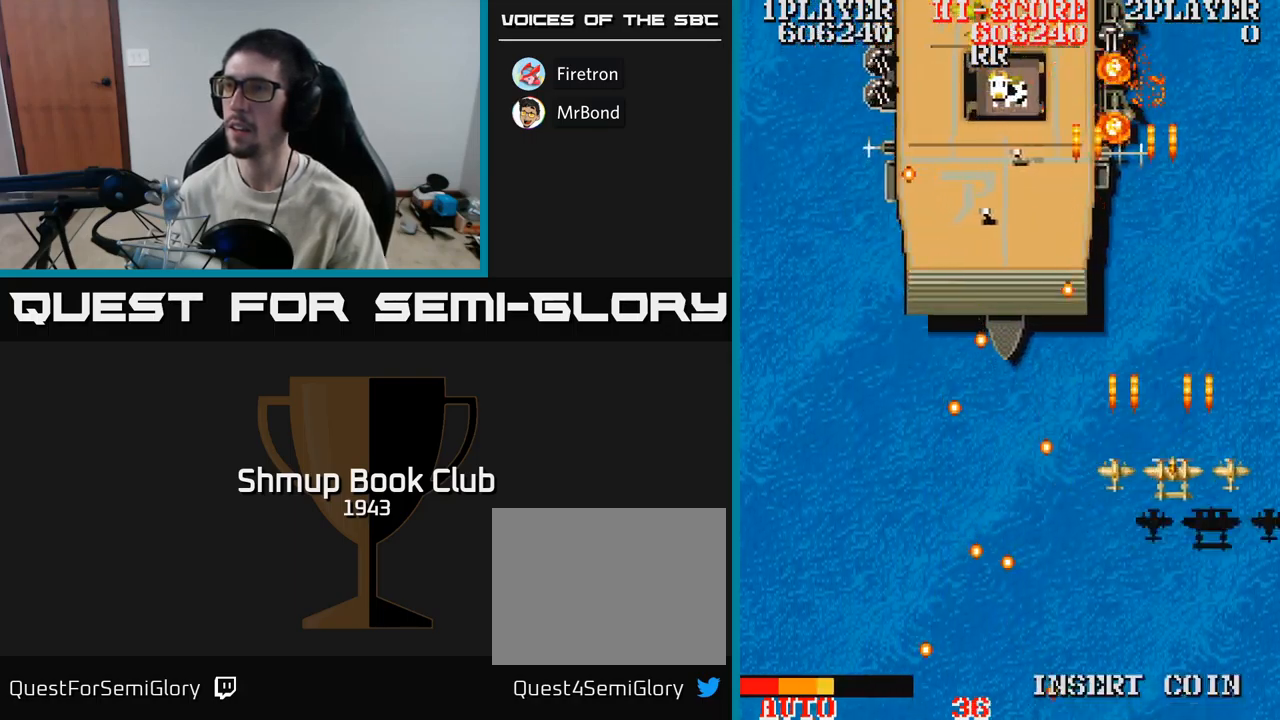
{"buttons": ["A", "DPAD_UP", "DPAD_LEFT"], "events": [[34, "DPAD_RIGHT", "up"], [217, "DPAD_LEFT", "down"]]}
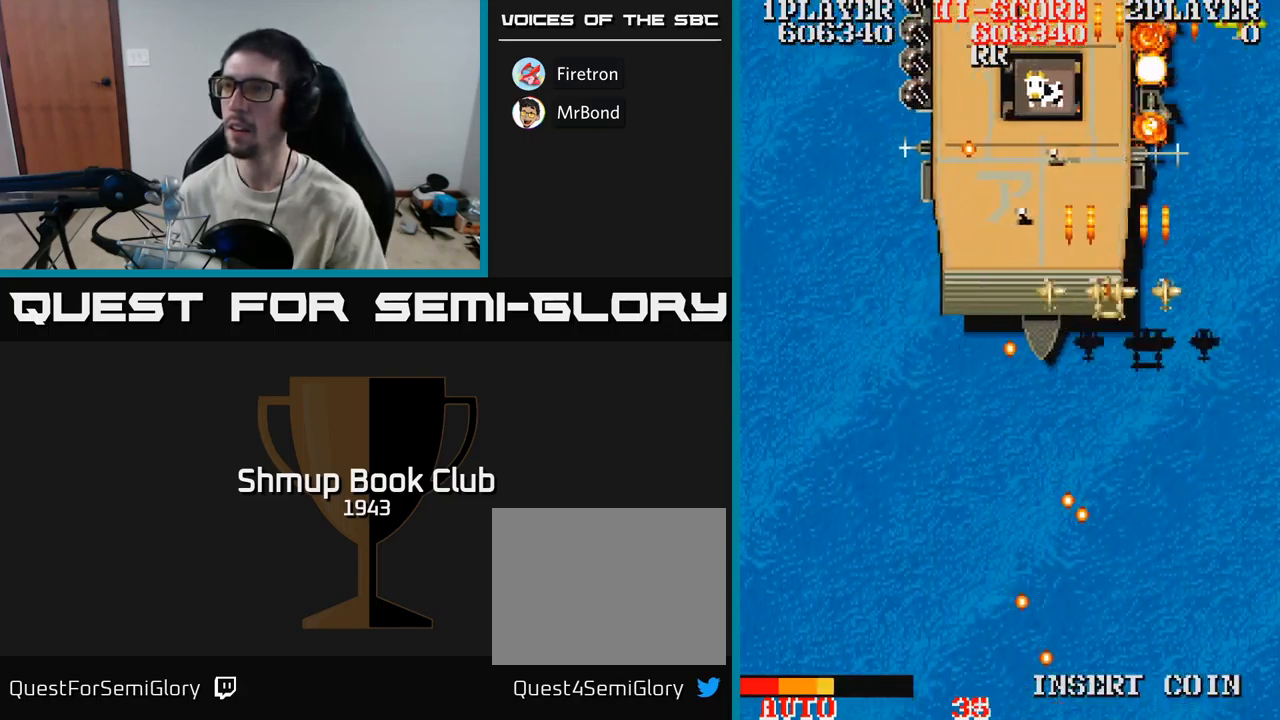
{"buttons": ["A", "DPAD_DOWN", "DPAD_RIGHT"], "events": [[34, "DPAD_UP", "up"], [67, "DPAD_DOWN", "down"], [317, "DPAD_DOWN", "up"], [384, "DPAD_DOWN", "down"], [384, "DPAD_LEFT", "up"], [417, "DPAD_RIGHT", "down"]]}
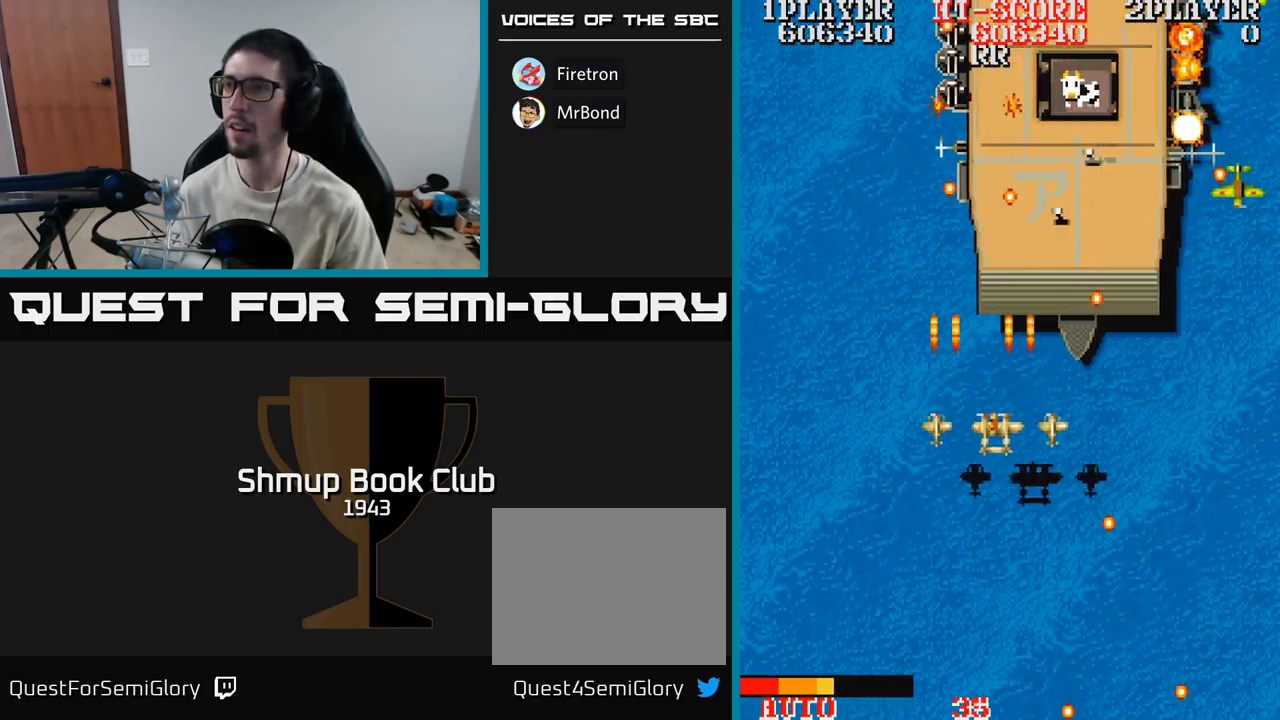
{"buttons": ["A", "DPAD_RIGHT"], "events": [[17, "DPAD_RIGHT", "up"], [34, "DPAD_DOWN", "up"], [167, "DPAD_RIGHT", "down"], [200, "DPAD_DOWN", "down"], [284, "DPAD_DOWN", "up"]]}
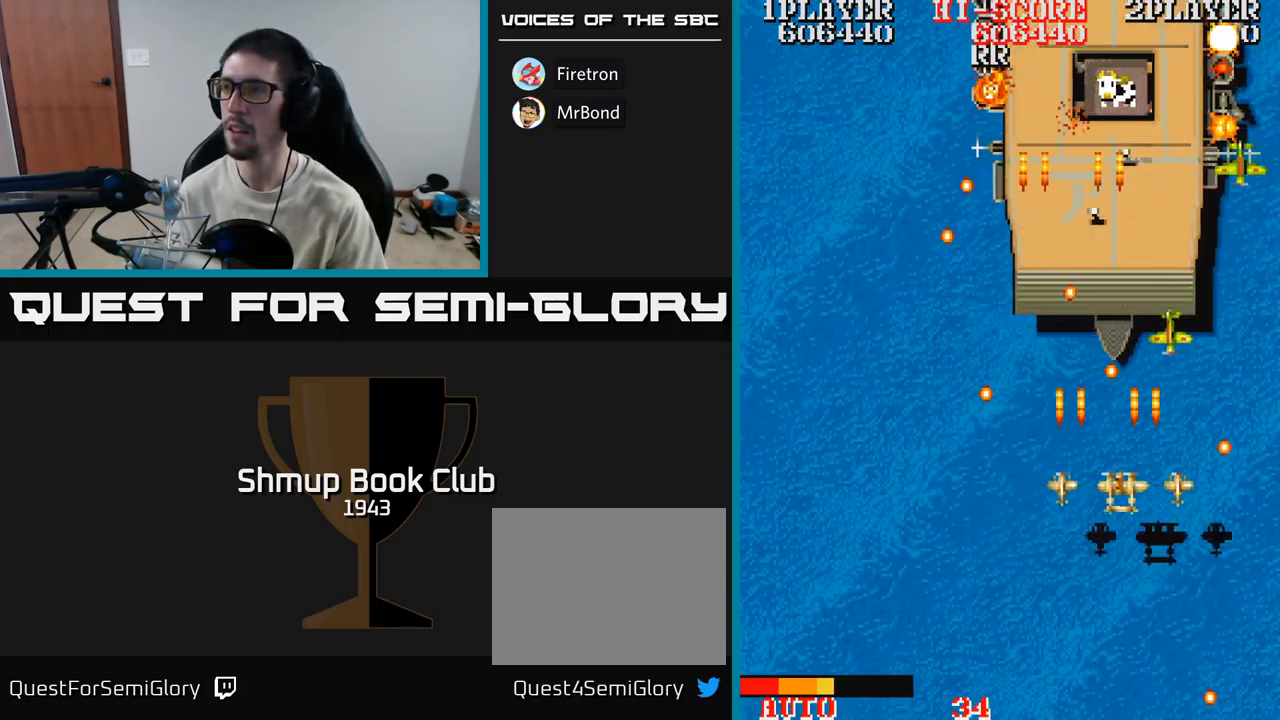
{"buttons": ["A", "DPAD_UP", "DPAD_LEFT"], "events": [[17, "DPAD_DOWN", "down"], [34, "DPAD_RIGHT", "up"], [184, "DPAD_RIGHT", "down"], [217, "DPAD_RIGHT", "up"], [234, "DPAD_DOWN", "up"], [350, "DPAD_DOWN", "down"], [417, "DPAD_LEFT", "down"], [450, "DPAD_DOWN", "up"], [500, "DPAD_UP", "down"]]}
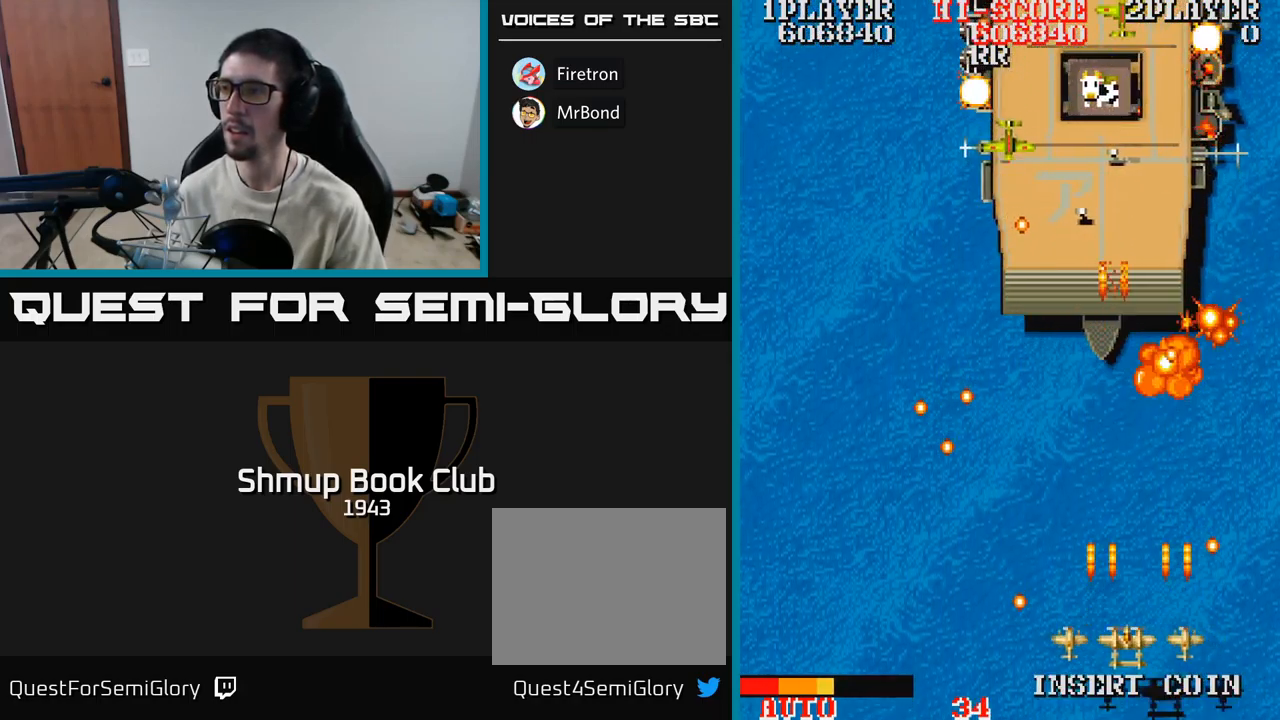
{"buttons": ["A", "DPAD_LEFT"], "events": [[17, "DPAD_LEFT", "up"], [117, "DPAD_LEFT", "down"], [234, "DPAD_LEFT", "up"], [284, "DPAD_LEFT", "down"], [417, "DPAD_UP", "up"]]}
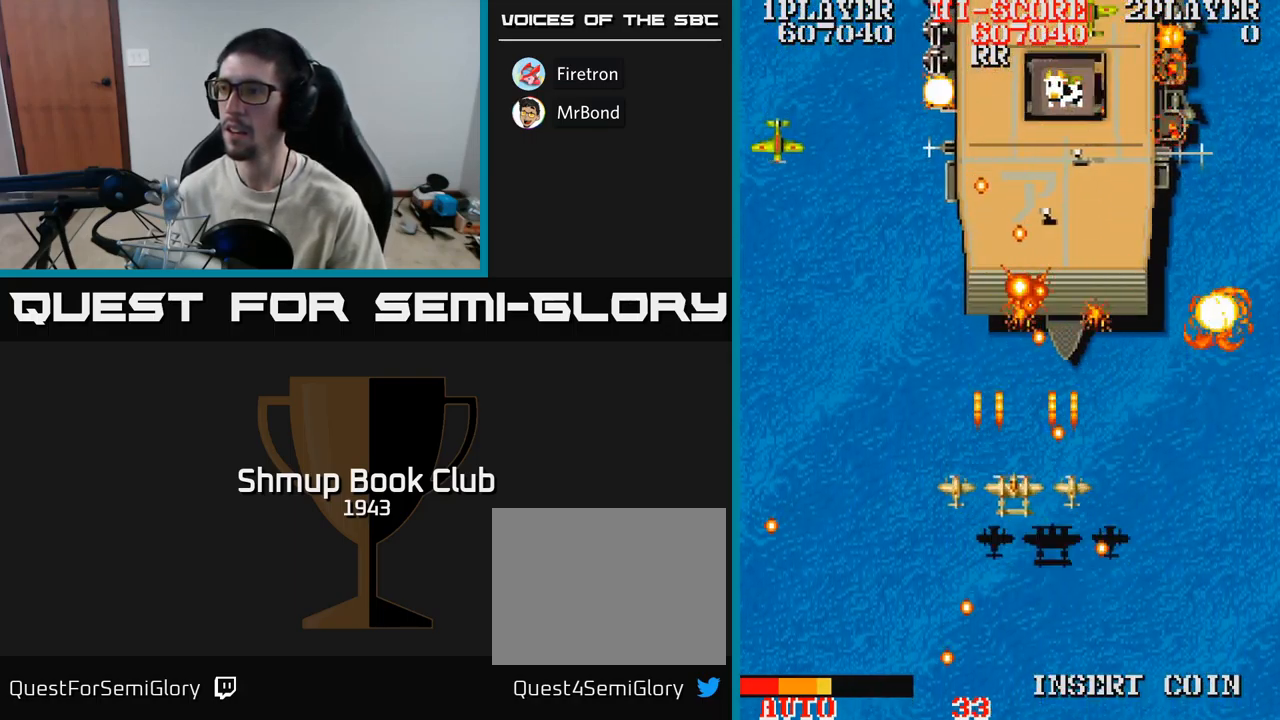
{"buttons": ["A", "DPAD_UP"], "events": [[17, "DPAD_DOWN", "down"], [284, "DPAD_DOWN", "up"], [384, "DPAD_UP", "down"], [467, "DPAD_LEFT", "up"]]}
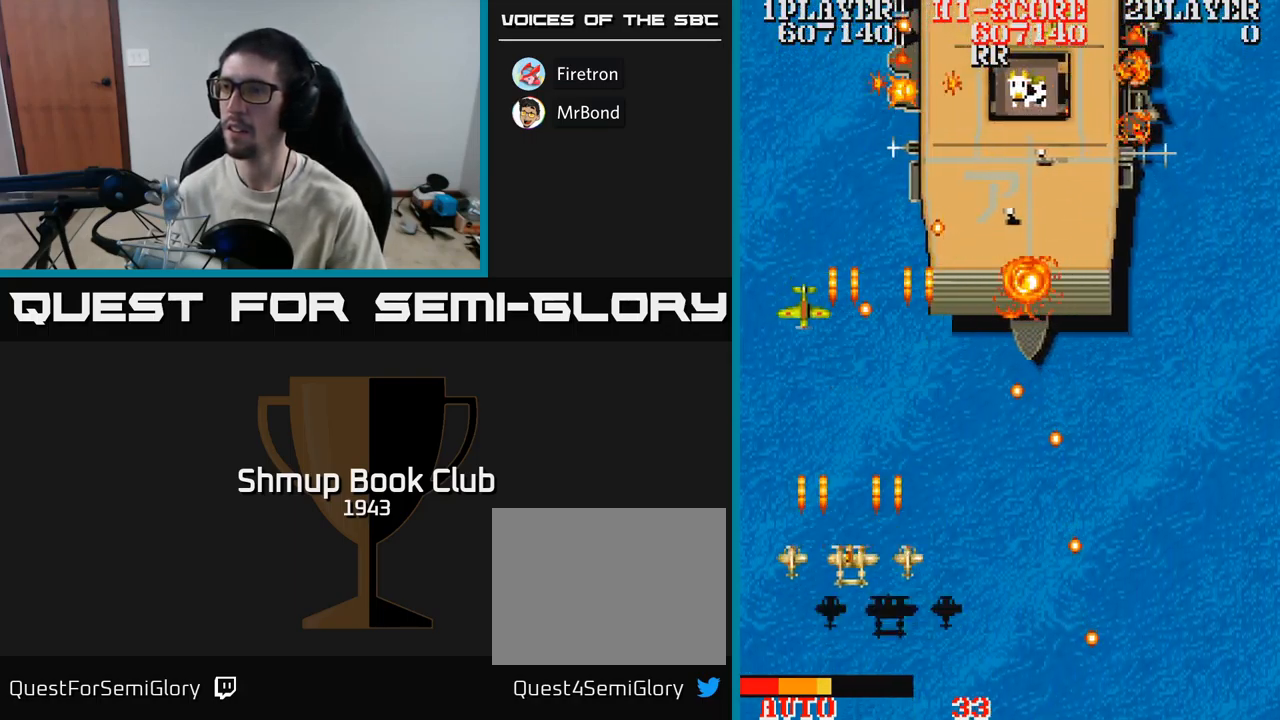
{"buttons": ["A", "DPAD_UP", "DPAD_LEFT"], "events": [[33, "DPAD_RIGHT", "down"], [50, "DPAD_UP", "up"], [150, "DPAD_RIGHT", "up"], [183, "DPAD_LEFT", "down"], [283, "DPAD_DOWN", "down"], [350, "DPAD_LEFT", "up"], [400, "DPAD_DOWN", "up"], [400, "DPAD_LEFT", "down"], [433, "DPAD_UP", "down"]]}
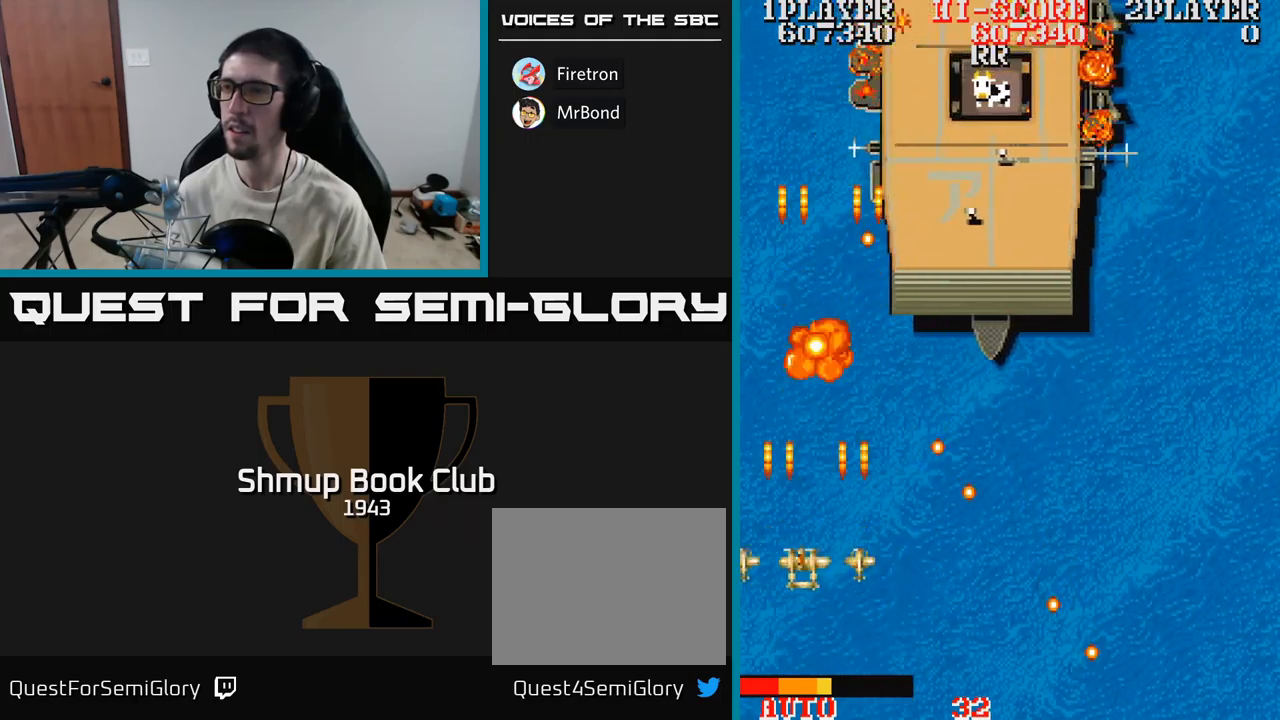
{"buttons": ["A", "DPAD_RIGHT"], "events": [[17, "DPAD_LEFT", "up"], [150, "DPAD_RIGHT", "down"], [184, "DPAD_UP", "up"]]}
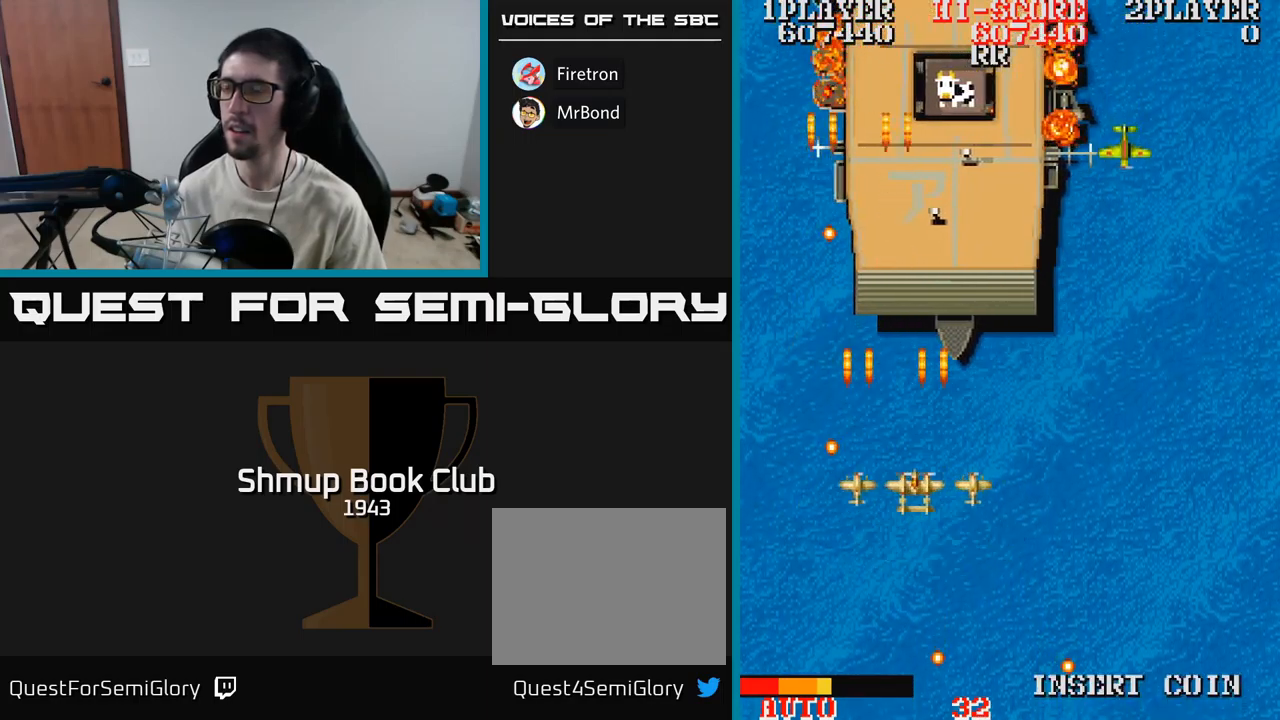
{"buttons": ["A", "DPAD_DOWN", "DPAD_LEFT"], "events": [[100, "DPAD_UP", "down"], [250, "DPAD_UP", "up"], [350, "DPAD_DOWN", "down"], [384, "DPAD_RIGHT", "up"], [467, "DPAD_LEFT", "down"]]}
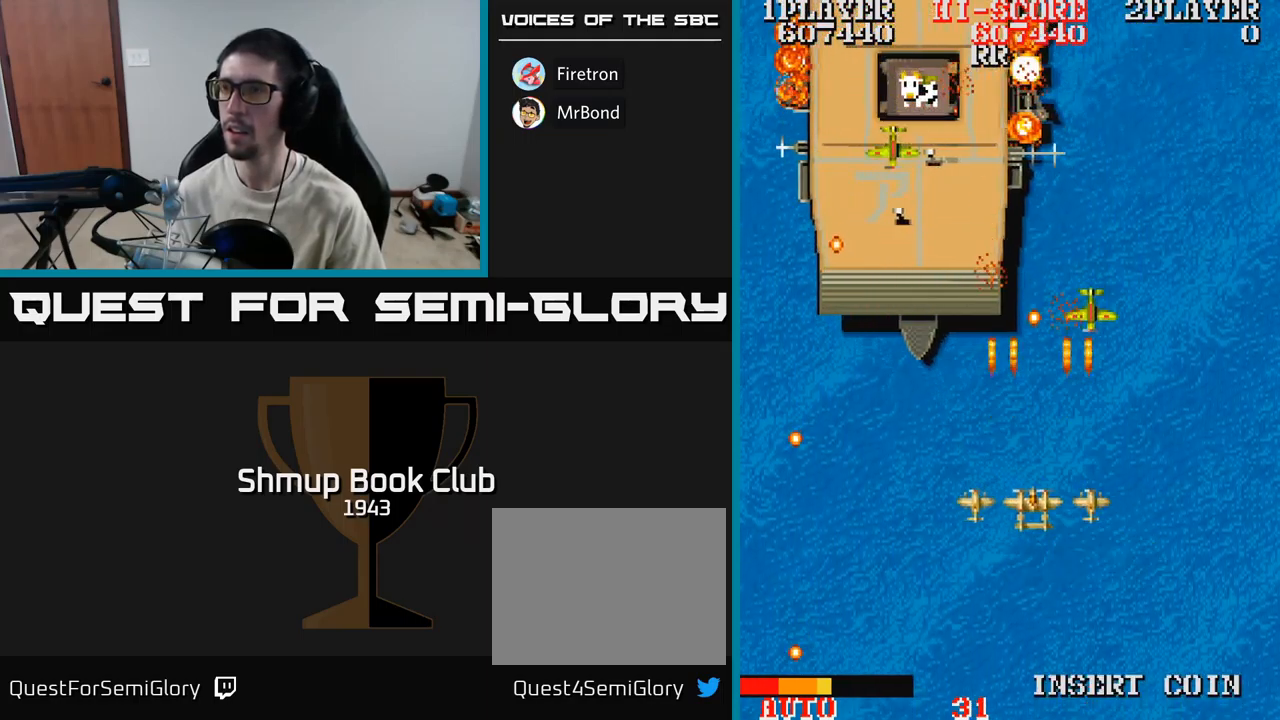
{"buttons": ["A", "DPAD_RIGHT"], "events": [[100, "DPAD_DOWN", "up"], [234, "DPAD_DOWN", "down"], [284, "DPAD_LEFT", "up"], [317, "DPAD_RIGHT", "down"], [384, "DPAD_DOWN", "up"]]}
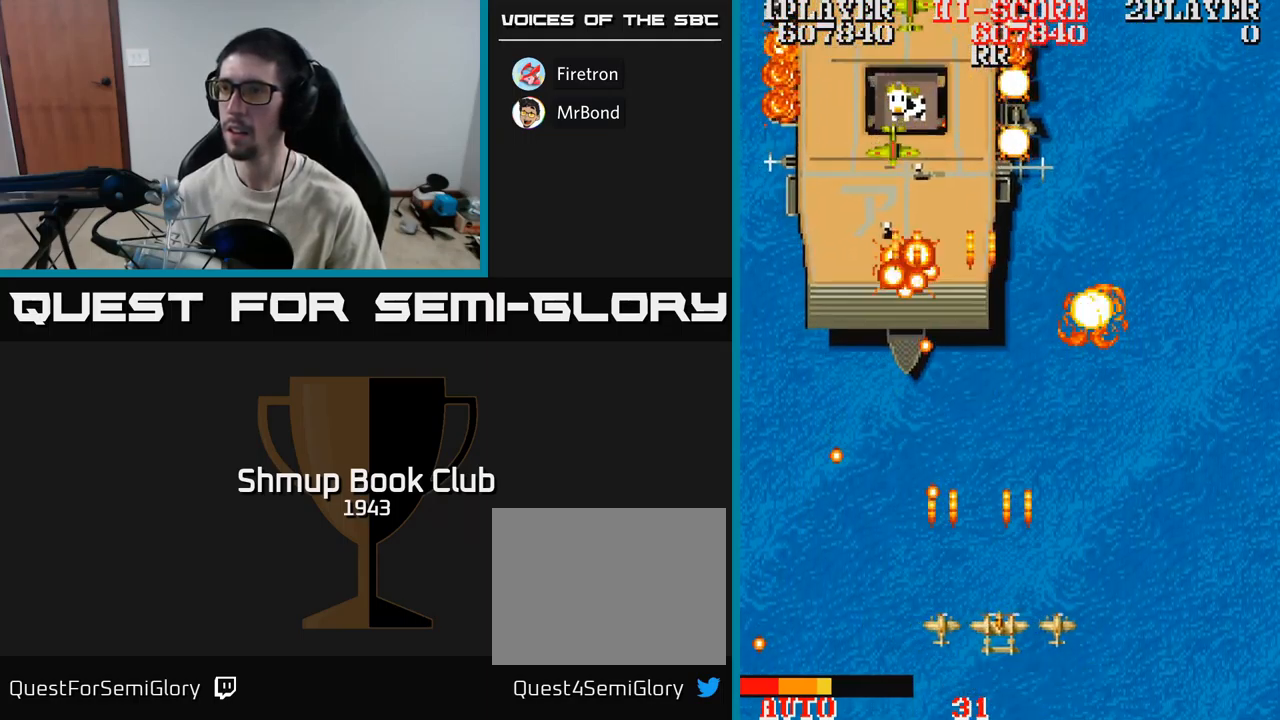
{"buttons": ["A", "DPAD_DOWN", "DPAD_LEFT"], "events": [[34, "DPAD_UP", "down"], [50, "DPAD_RIGHT", "up"], [434, "DPAD_LEFT", "down"], [467, "DPAD_UP", "up"], [500, "DPAD_DOWN", "down"]]}
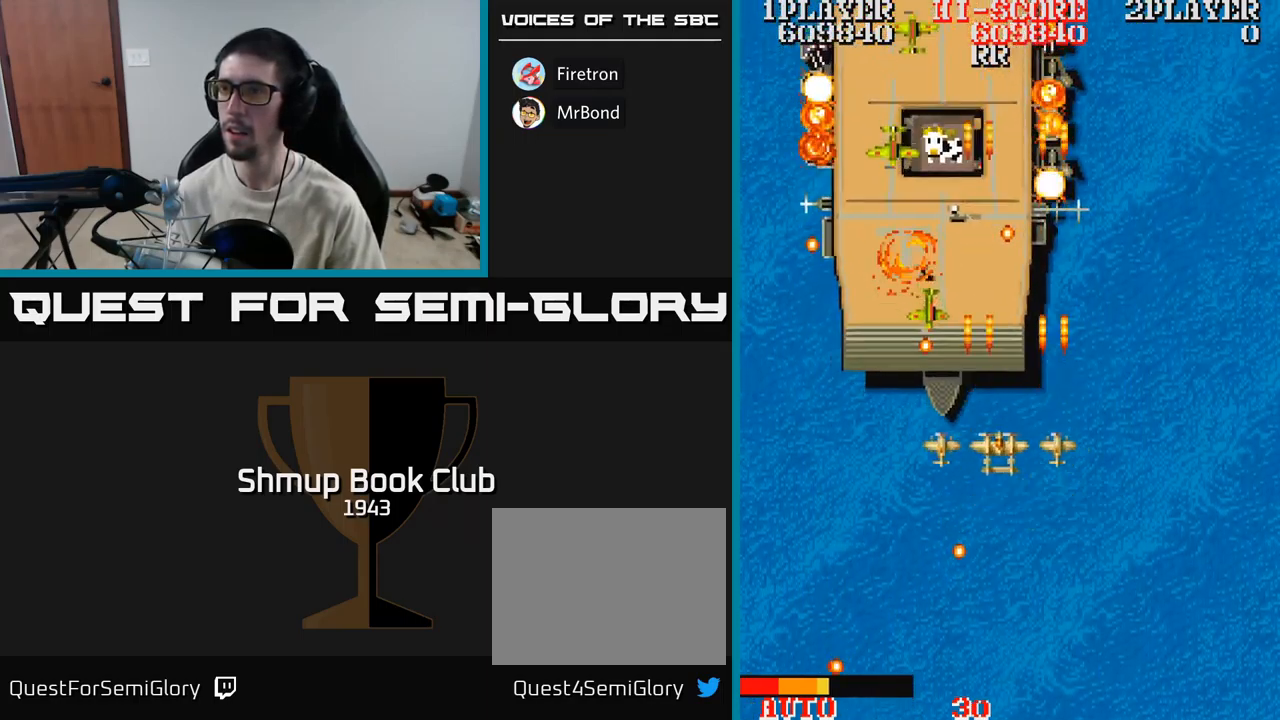
{"buttons": ["A", "DPAD_RIGHT"], "events": [[184, "DPAD_LEFT", "up"], [234, "DPAD_RIGHT", "down"], [367, "DPAD_DOWN", "up"]]}
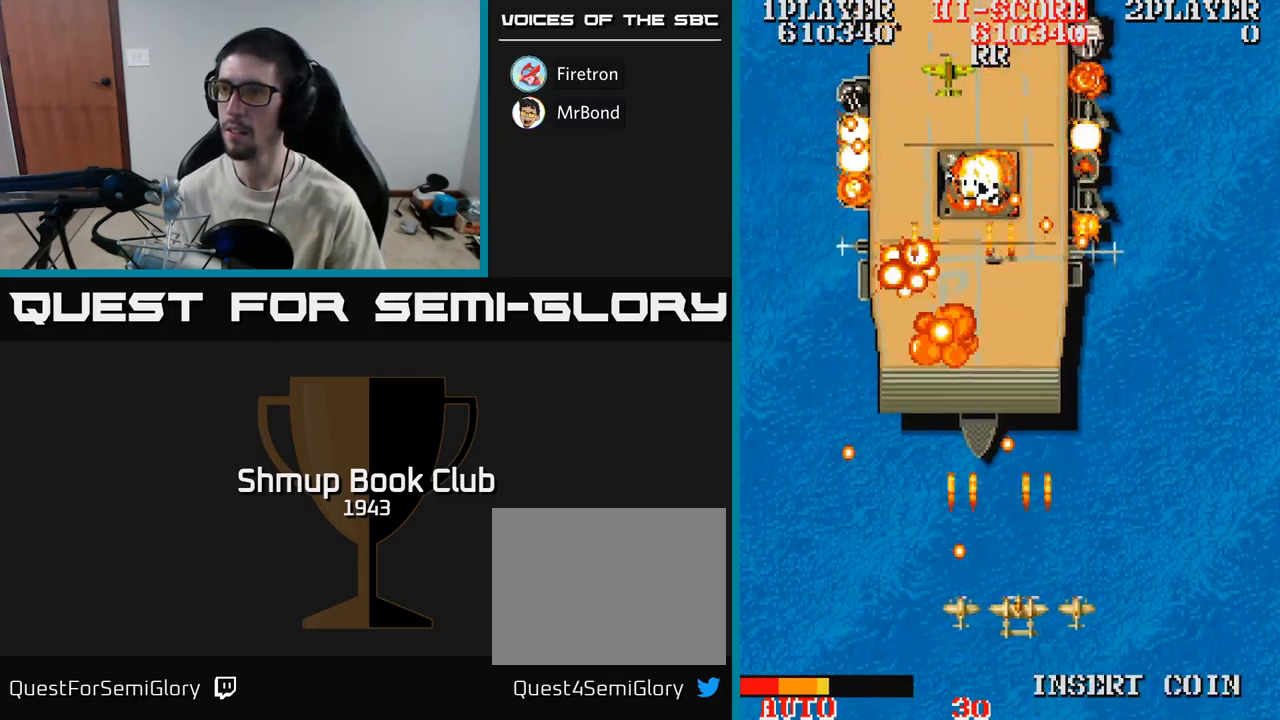
{"buttons": ["A", "DPAD_RIGHT"], "events": [[150, "DPAD_UP", "down"], [400, "DPAD_UP", "up"]]}
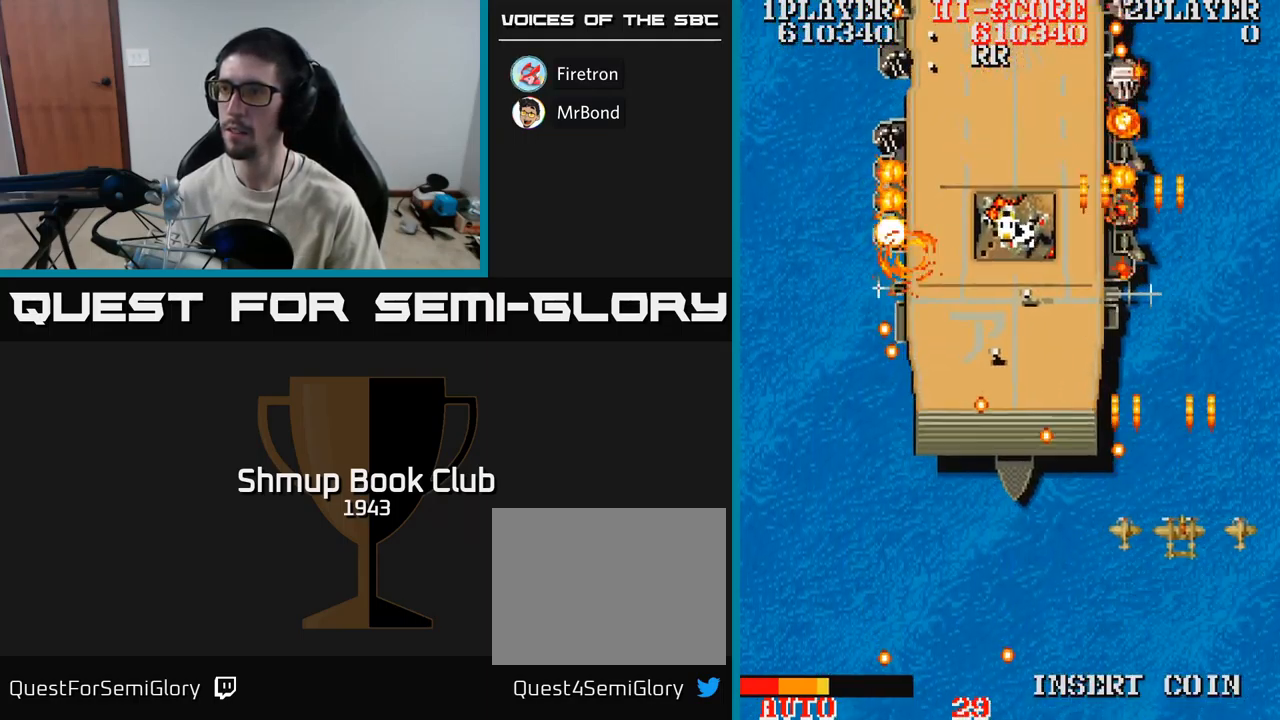
{"buttons": ["A", "DPAD_LEFT"], "events": [[50, "DPAD_UP", "down"], [84, "DPAD_RIGHT", "up"], [134, "DPAD_LEFT", "down"], [234, "DPAD_UP", "up"]]}
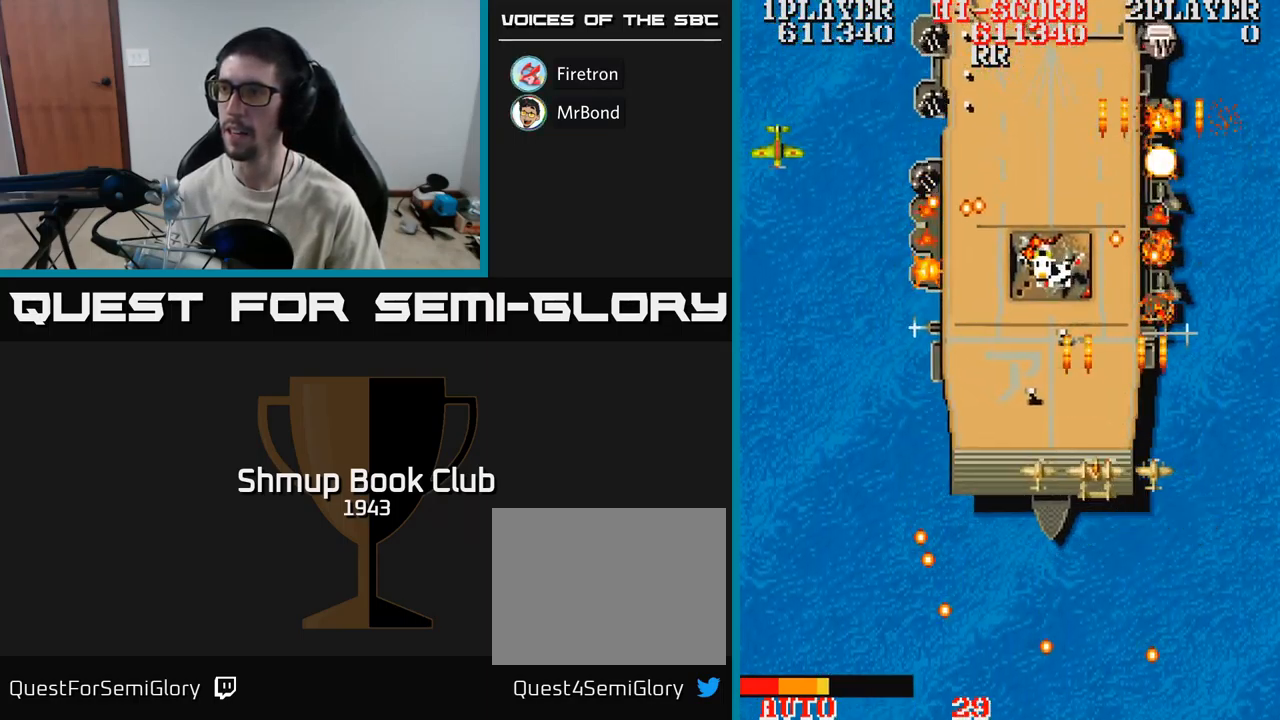
{"buttons": ["A", "DPAD_LEFT"], "events": [[100, "DPAD_DOWN", "down"], [217, "DPAD_DOWN", "up"]]}
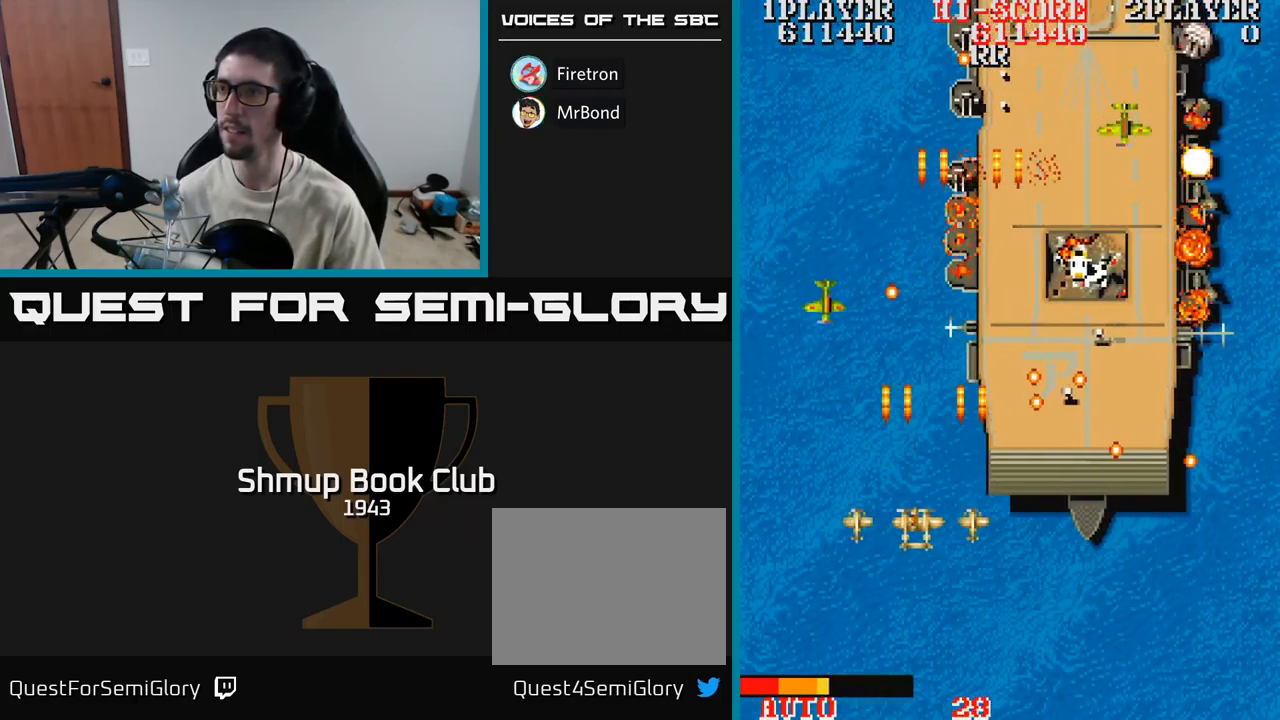
{"buttons": ["A", "DPAD_DOWN", "DPAD_RIGHT"], "events": [[150, "DPAD_LEFT", "up"], [167, "DPAD_RIGHT", "down"], [350, "DPAD_DOWN", "down"], [417, "DPAD_RIGHT", "up"], [500, "DPAD_RIGHT", "down"]]}
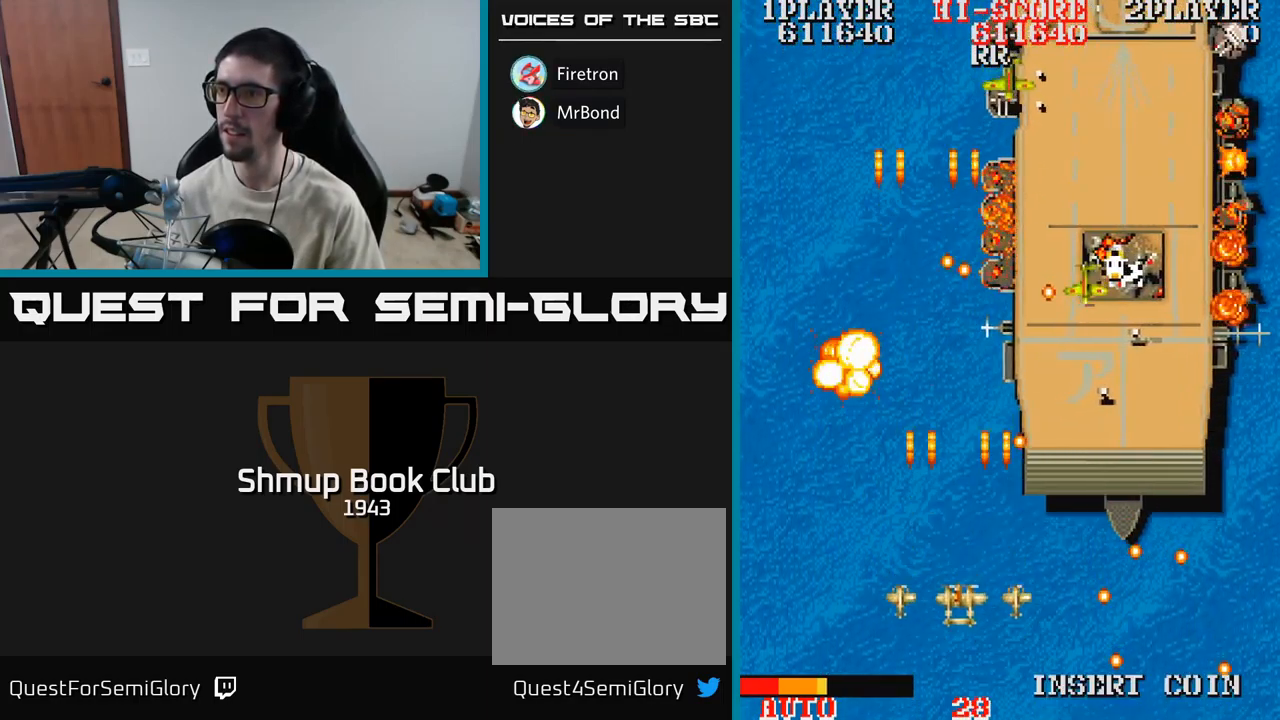
{"buttons": ["A", "DPAD_RIGHT"], "events": [[17, "DPAD_DOWN", "up"], [34, "DPAD_RIGHT", "up"], [50, "DPAD_UP", "down"], [184, "DPAD_RIGHT", "down"], [267, "DPAD_RIGHT", "up"], [334, "DPAD_UP", "up"], [351, "DPAD_DOWN", "down"], [417, "DPAD_RIGHT", "down"], [467, "DPAD_DOWN", "up"]]}
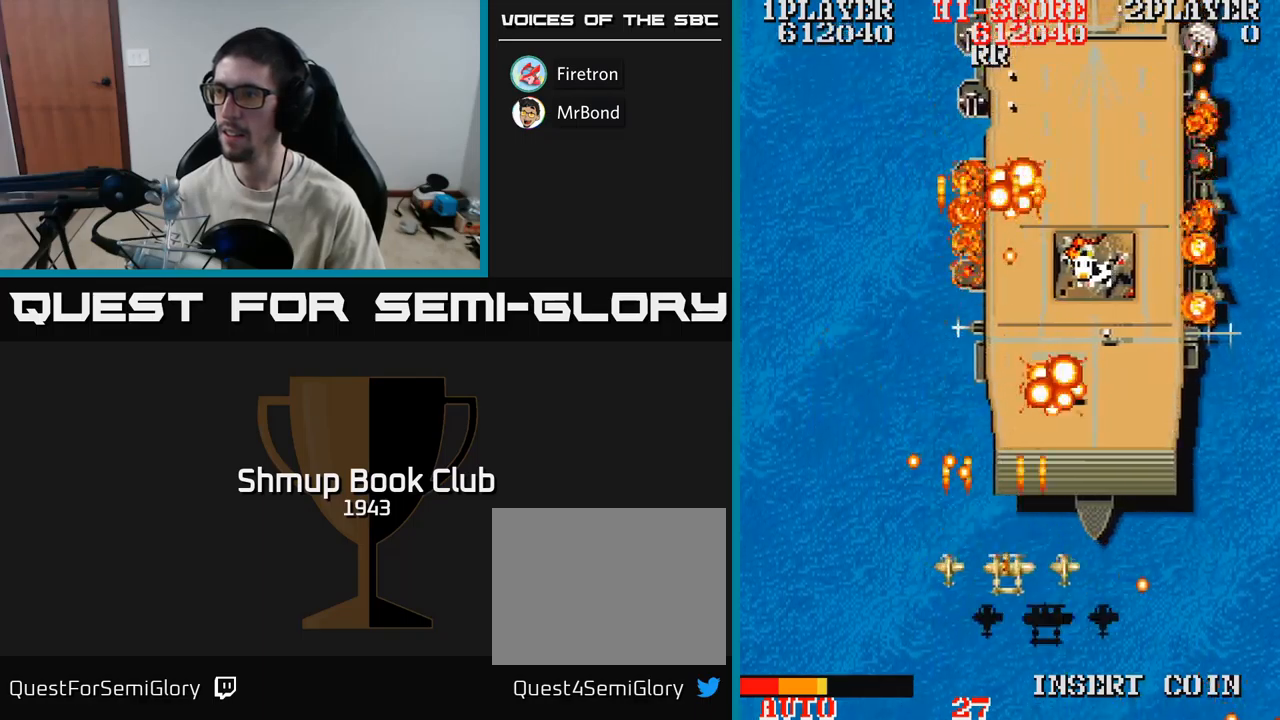
{"buttons": ["A", "DPAD_UP"]}
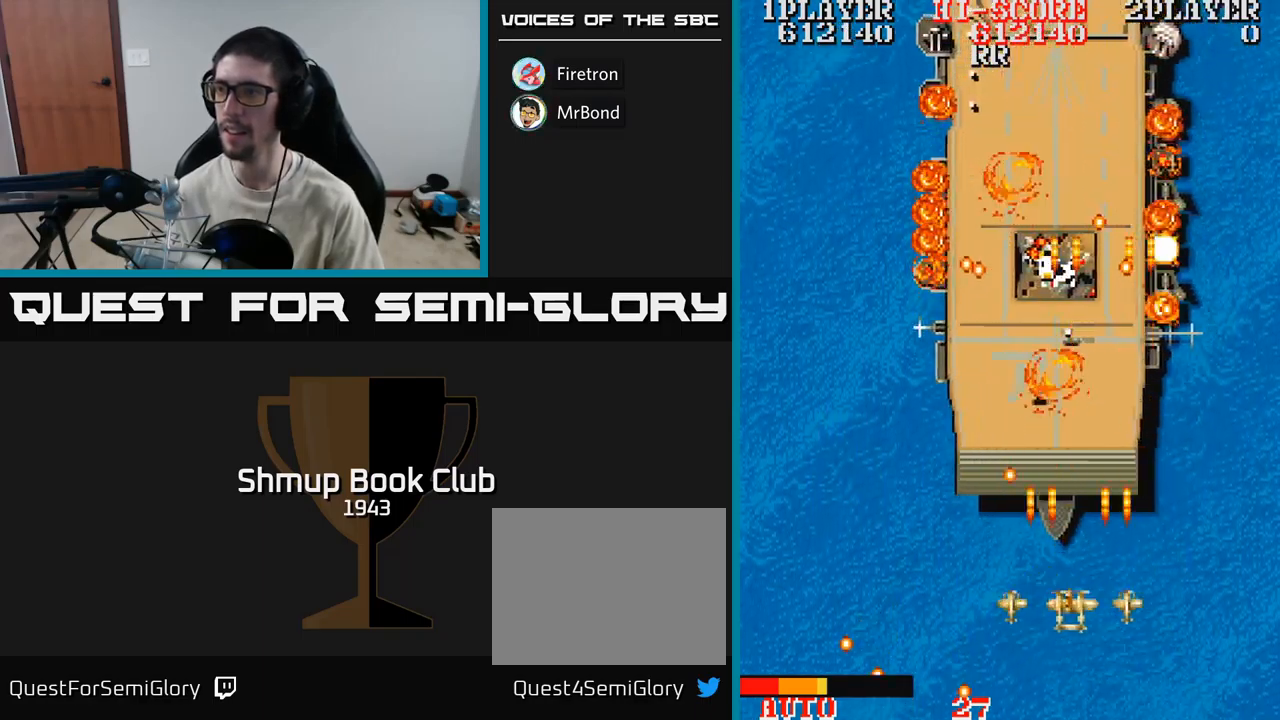
{"buttons": ["A", "DPAD_UP"], "events": [[17, "DPAD_RIGHT", "down"], [17, "DPAD_UP", "up"], [233, "DPAD_UP", "down"], [300, "DPAD_RIGHT", "up"], [333, "DPAD_RIGHT", "down"], [383, "DPAD_UP", "up"], [500, "DPAD_RIGHT", "up"], [500, "DPAD_UP", "down"]]}
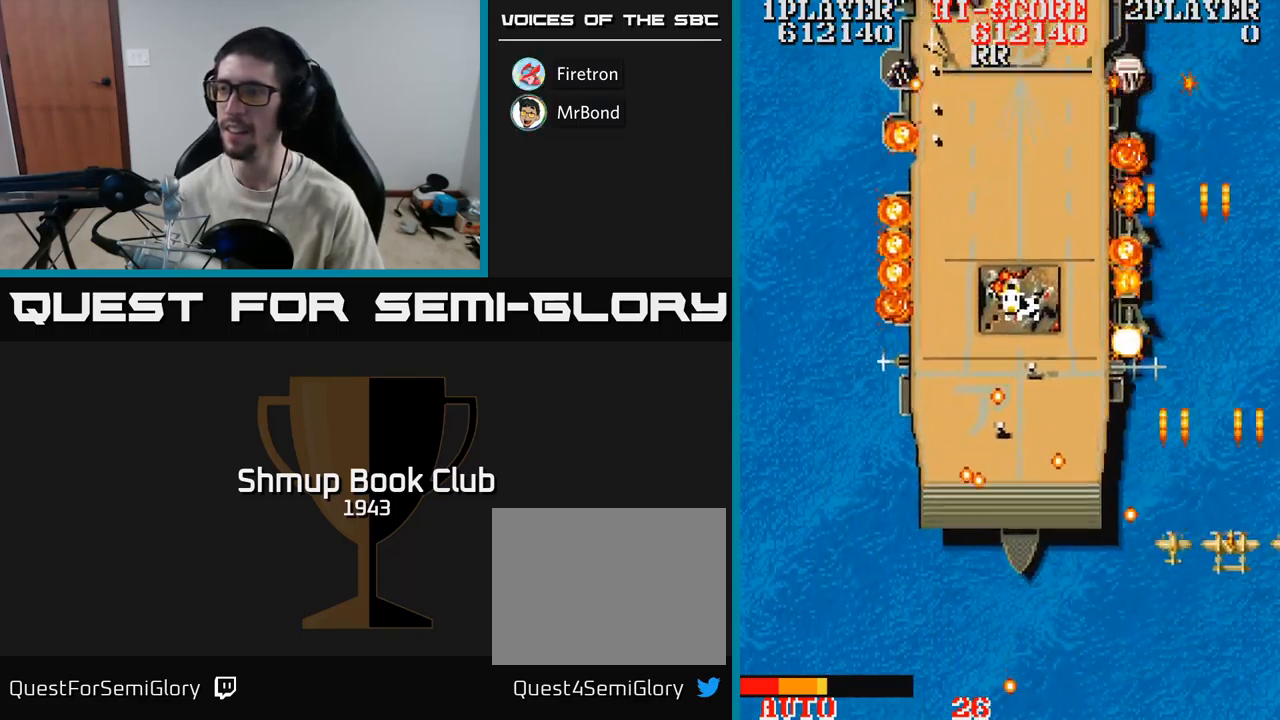
{"buttons": ["A", "DPAD_LEFT"], "events": [[50, "DPAD_LEFT", "down"], [283, "DPAD_UP", "up"]]}